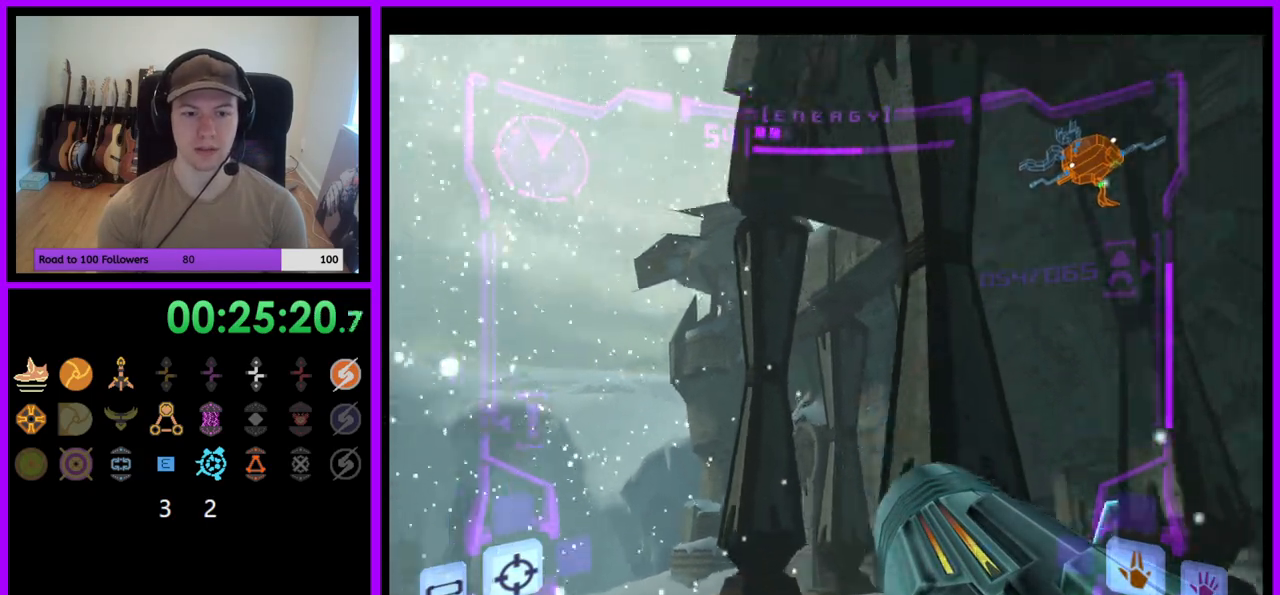
Gameplay with a controller (Nintendo layout); each line is a JSON object with the inputs held at the frame after it. "events" lists button and stick changes between this image and that frame as [ms after this image, input, new state], when the widget could be followed in between. Not read: L3 R3.
{"buttons": [], "left_stick": "up", "right_stick": "center", "events": [[17, "A", "up"], [83, "Z", "up"], [83, "left_stick", "up-right"], [250, "L1", "down"], [267, "left_stick", "up"], [317, "B", "down"], [417, "B", "up"], [483, "L1", "up"]]}
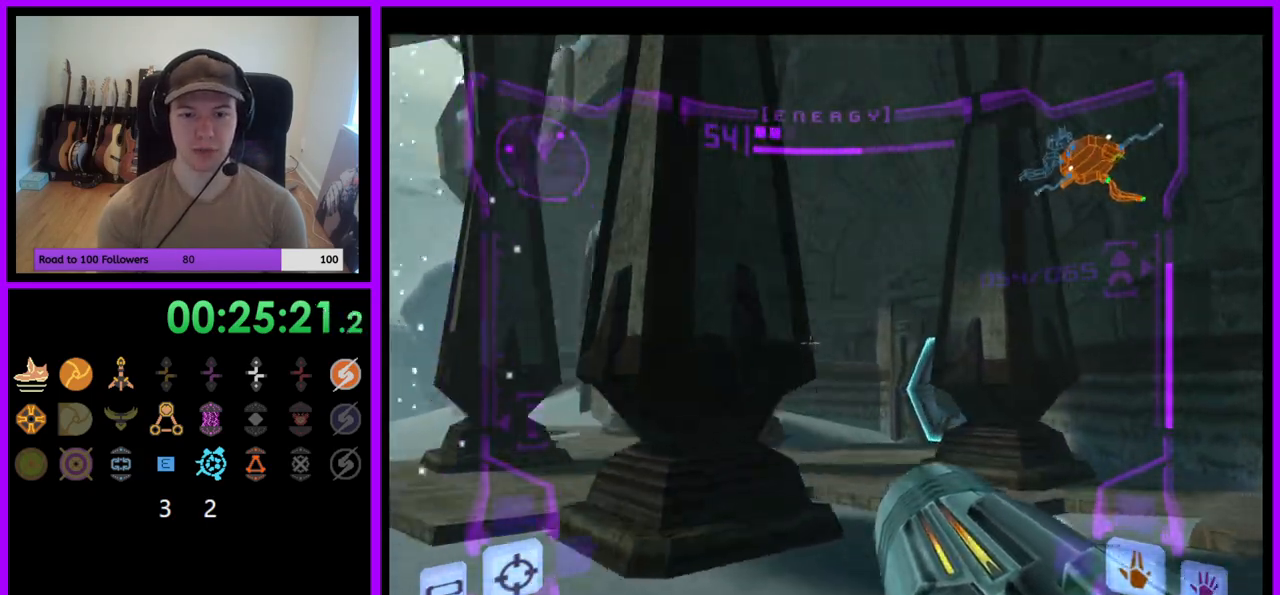
{"buttons": [], "left_stick": "up", "right_stick": "center", "events": [[17, "Z", "down"], [100, "Z", "up"], [183, "left_stick", "up-right"], [500, "left_stick", "up"]]}
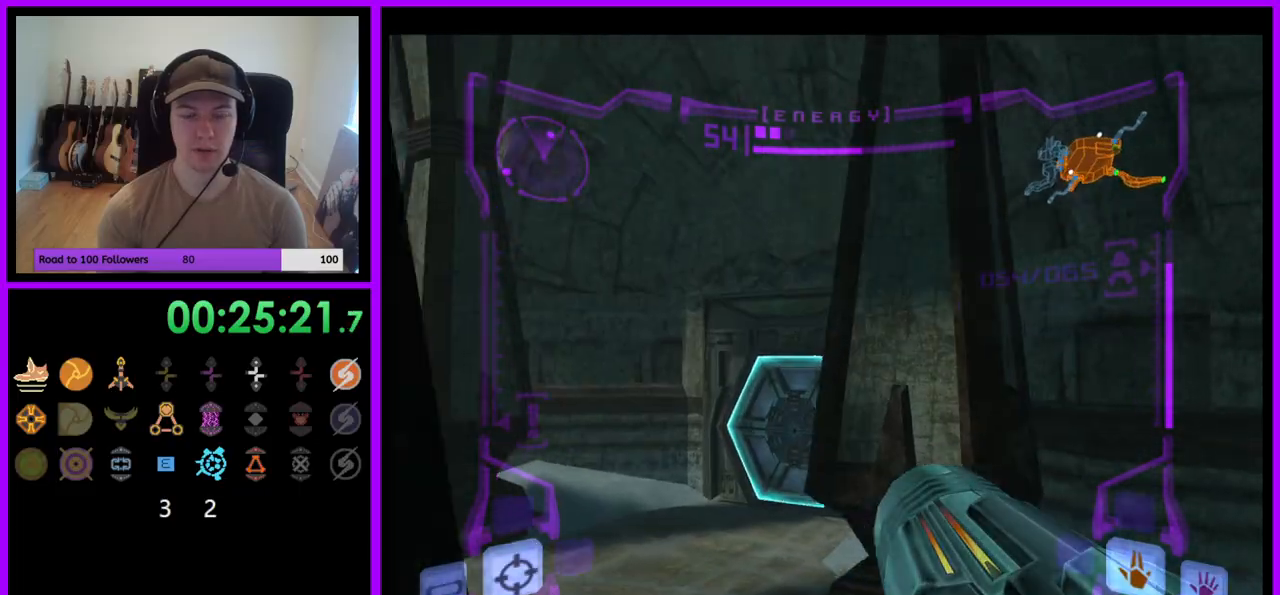
{"buttons": ["L1"], "left_stick": "up-left", "right_stick": "center", "events": [[133, "L1", "down"], [250, "left_stick", "up-left"]]}
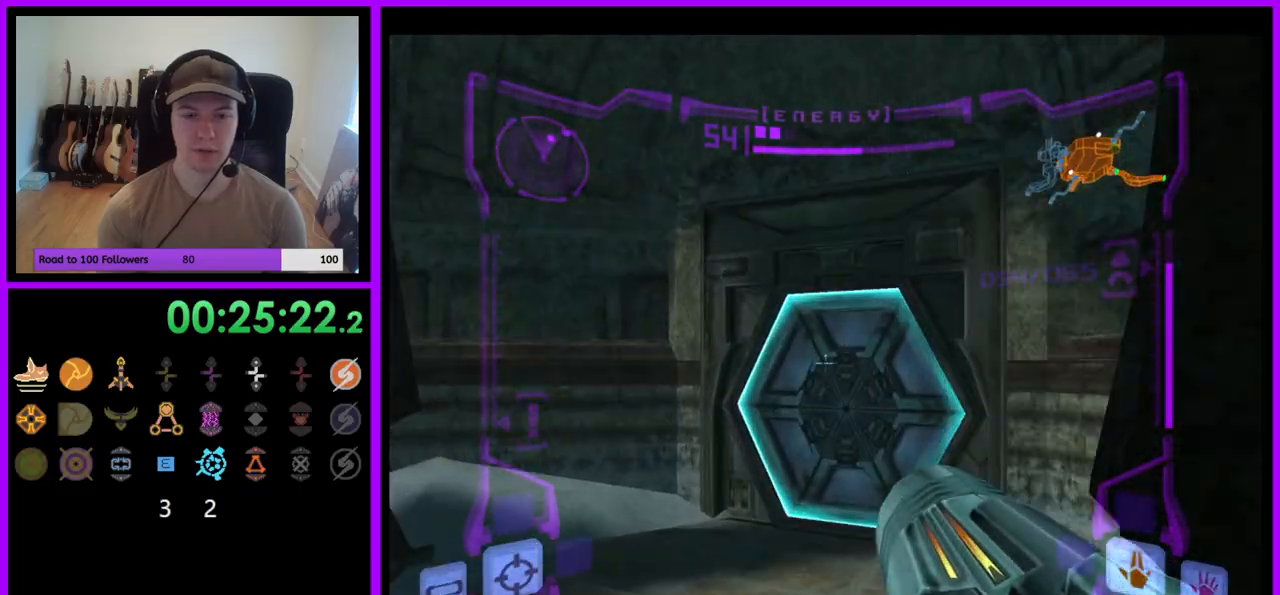
{"buttons": [], "left_stick": "up-right", "right_stick": "center", "events": [[50, "A", "down"], [150, "A", "up"], [150, "left_stick", "up"], [183, "L1", "up"], [317, "left_stick", "up-right"]]}
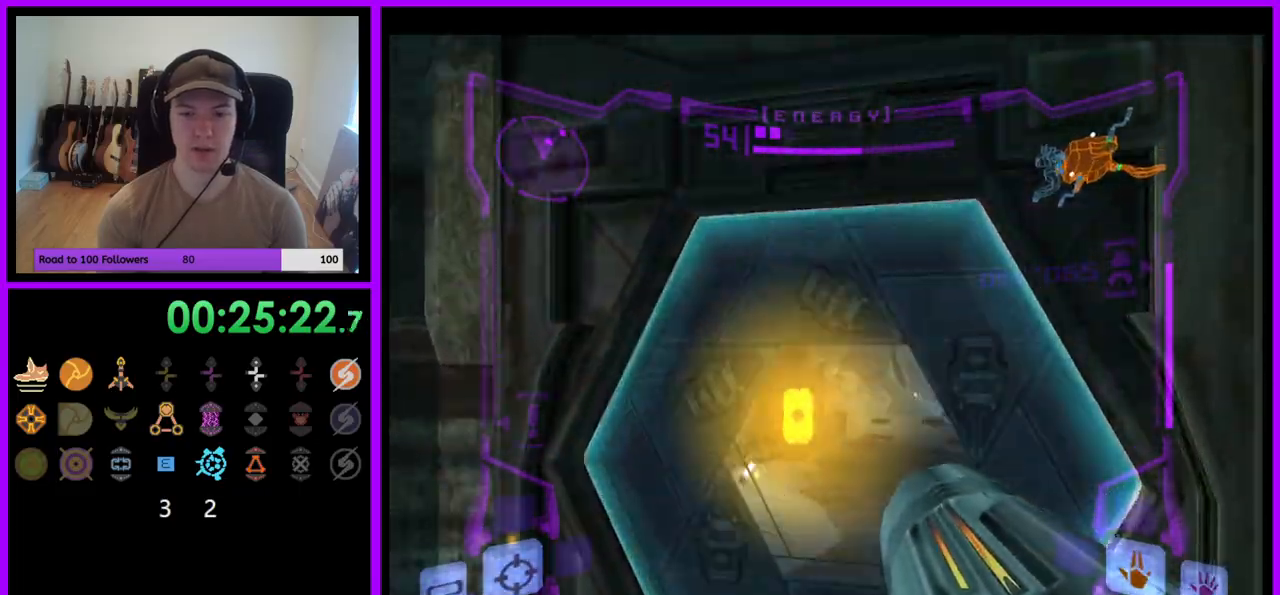
{"buttons": ["L1"], "left_stick": "up", "right_stick": "center"}
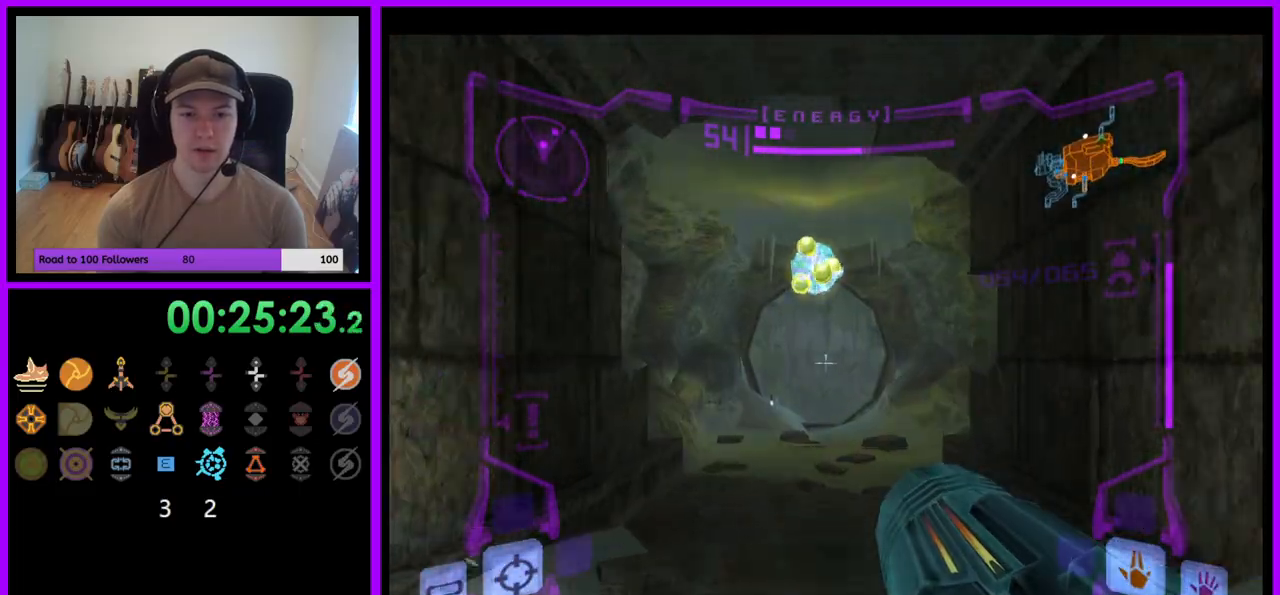
{"buttons": ["L1"], "left_stick": "up-right", "right_stick": "center", "events": [[83, "A", "down"], [117, "A", "up"], [300, "Y", "down"], [367, "Y", "up"], [417, "left_stick", "up-right"]]}
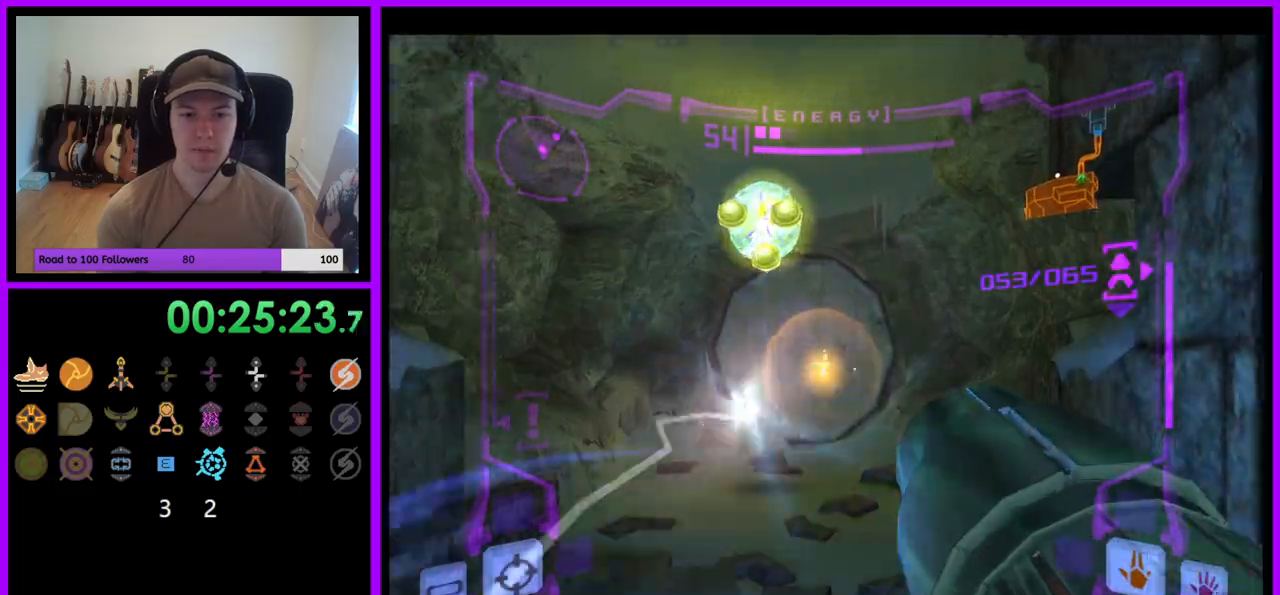
{"buttons": [], "left_stick": "up", "right_stick": "center", "events": [[67, "L1", "up"], [100, "left_stick", "up"], [183, "X", "down"], [267, "X", "up"]]}
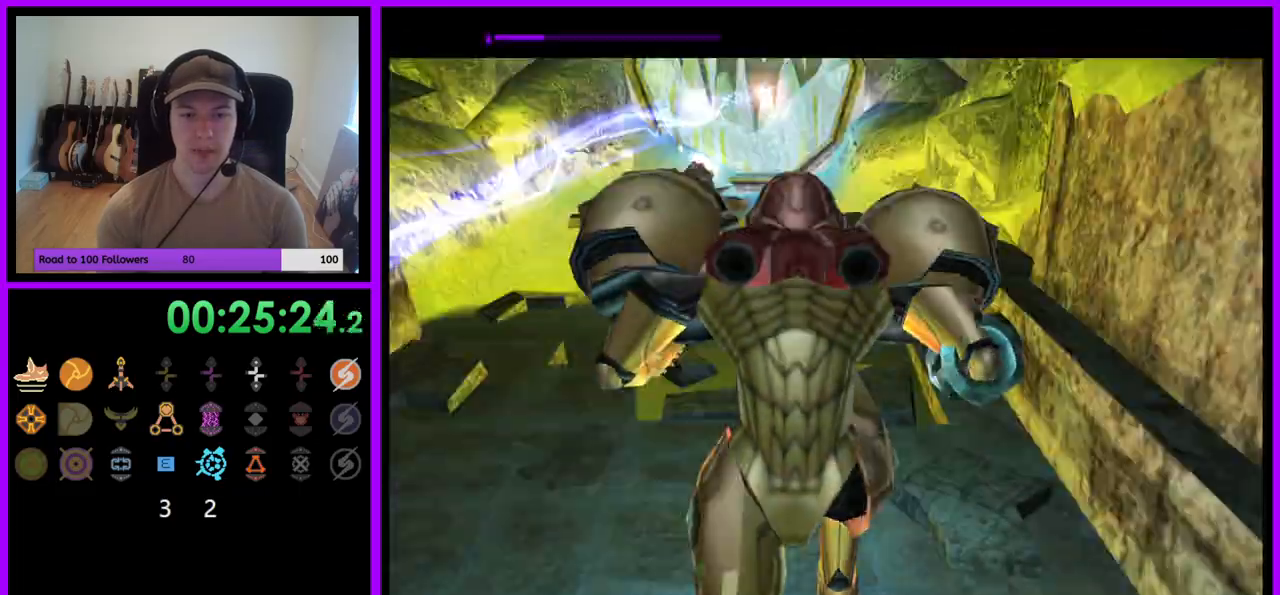
{"buttons": [], "left_stick": "up", "right_stick": "center", "events": []}
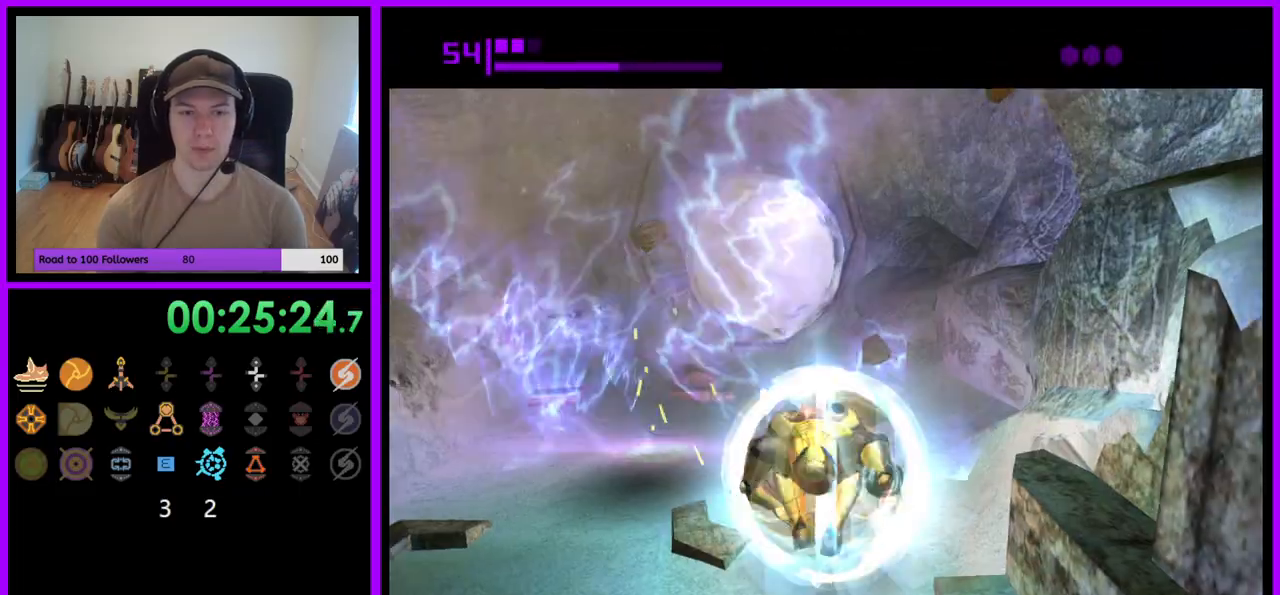
{"buttons": [], "left_stick": "up", "right_stick": "center", "events": []}
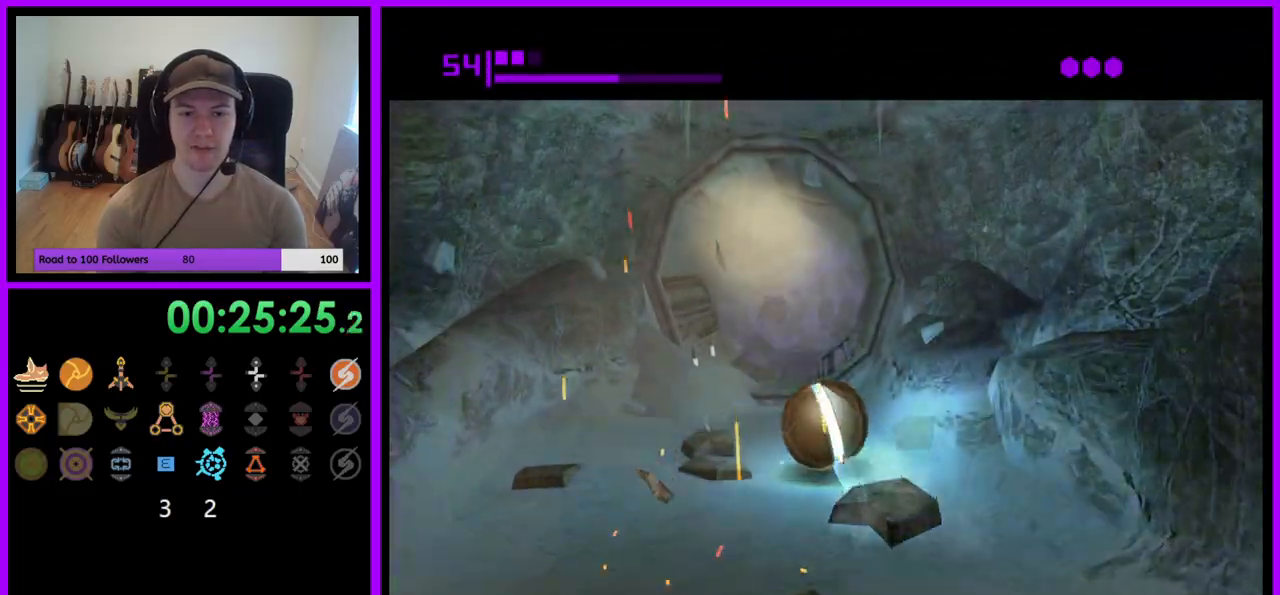
{"buttons": [], "left_stick": "up", "right_stick": "center", "events": []}
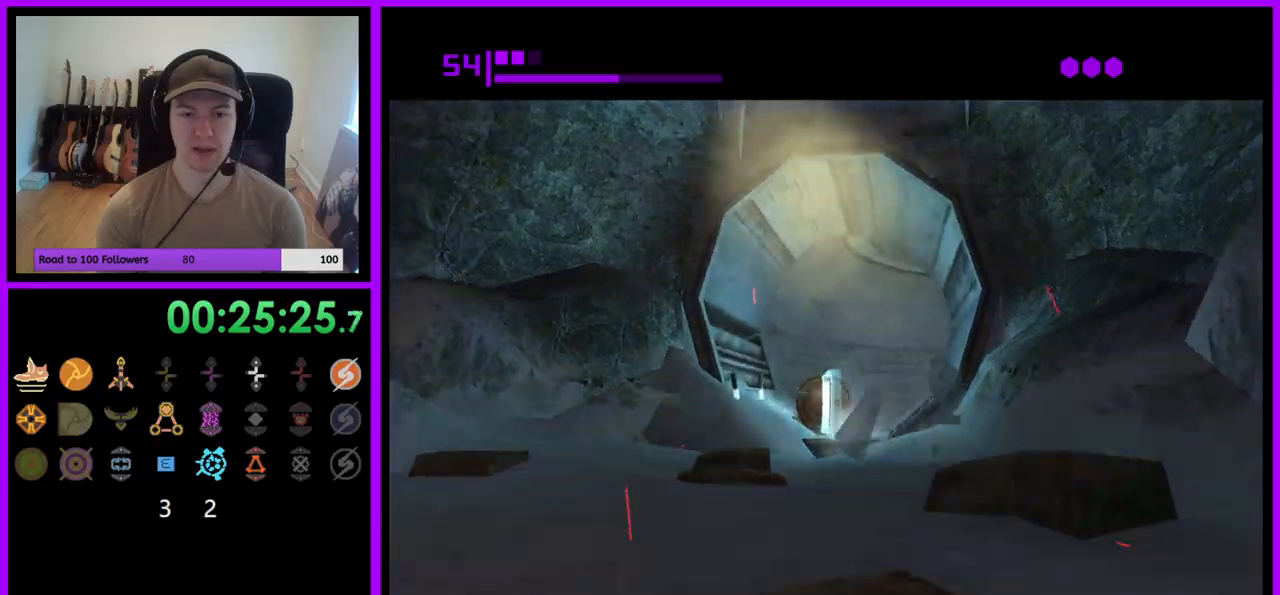
{"buttons": [], "left_stick": "right", "right_stick": "center", "events": [[167, "left_stick", "up-right"], [417, "left_stick", "right"]]}
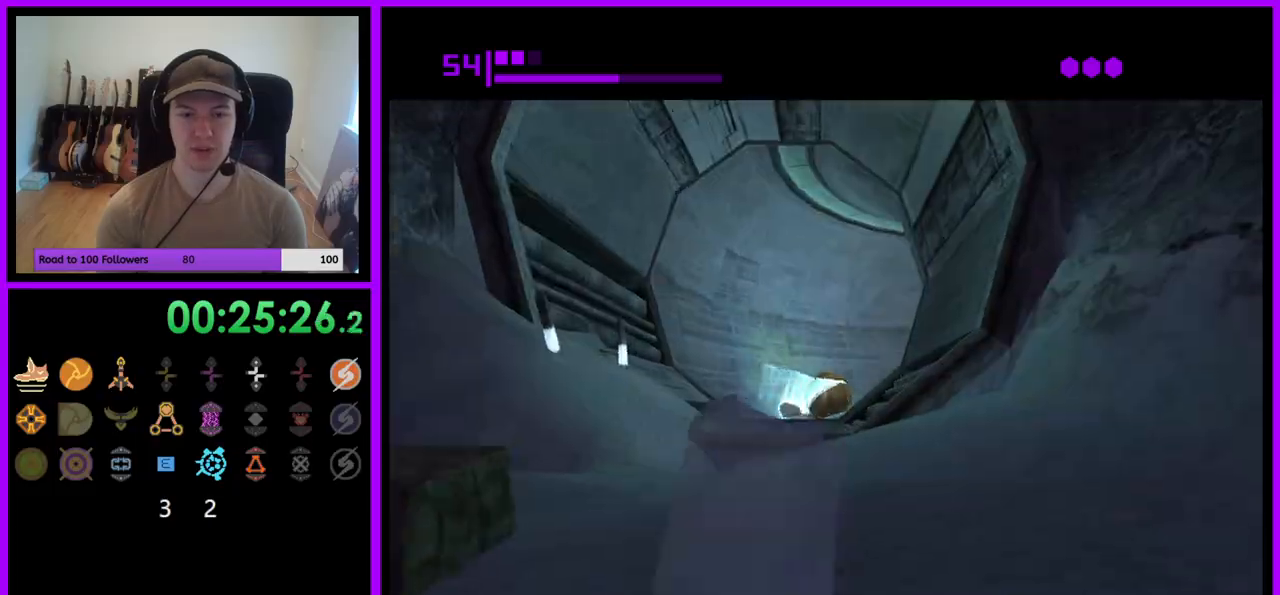
{"buttons": [], "left_stick": "up-right", "right_stick": "center", "events": [[450, "left_stick", "up-right"]]}
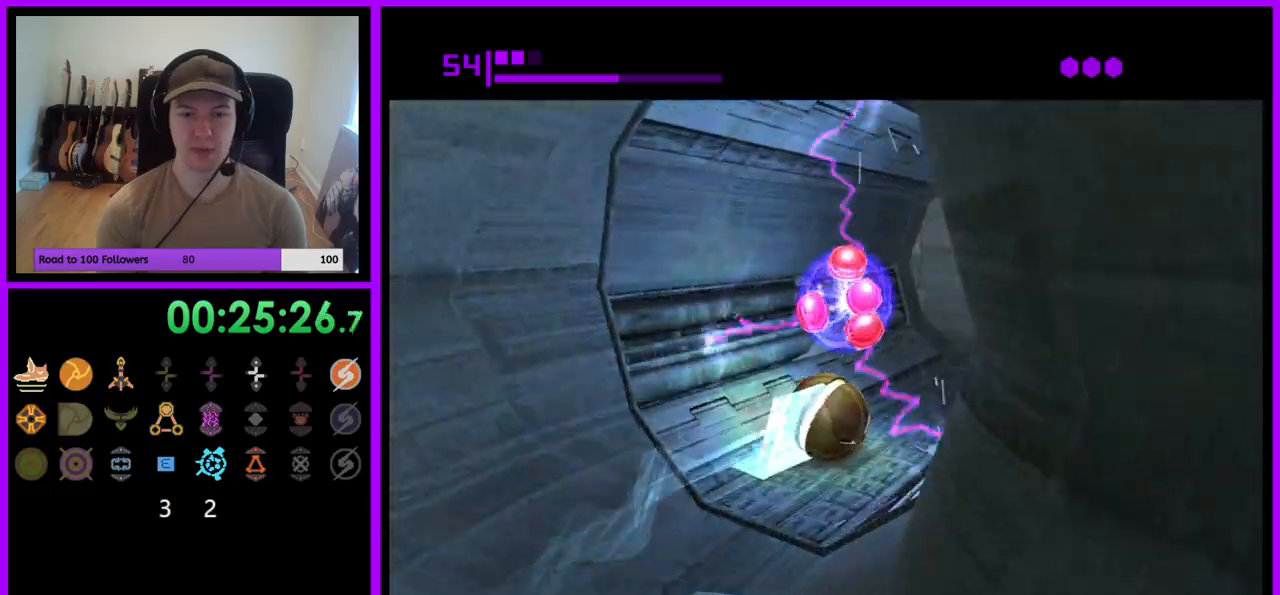
{"buttons": [], "left_stick": "up-left", "right_stick": "center", "events": [[50, "left_stick", "up"], [467, "left_stick", "up-left"]]}
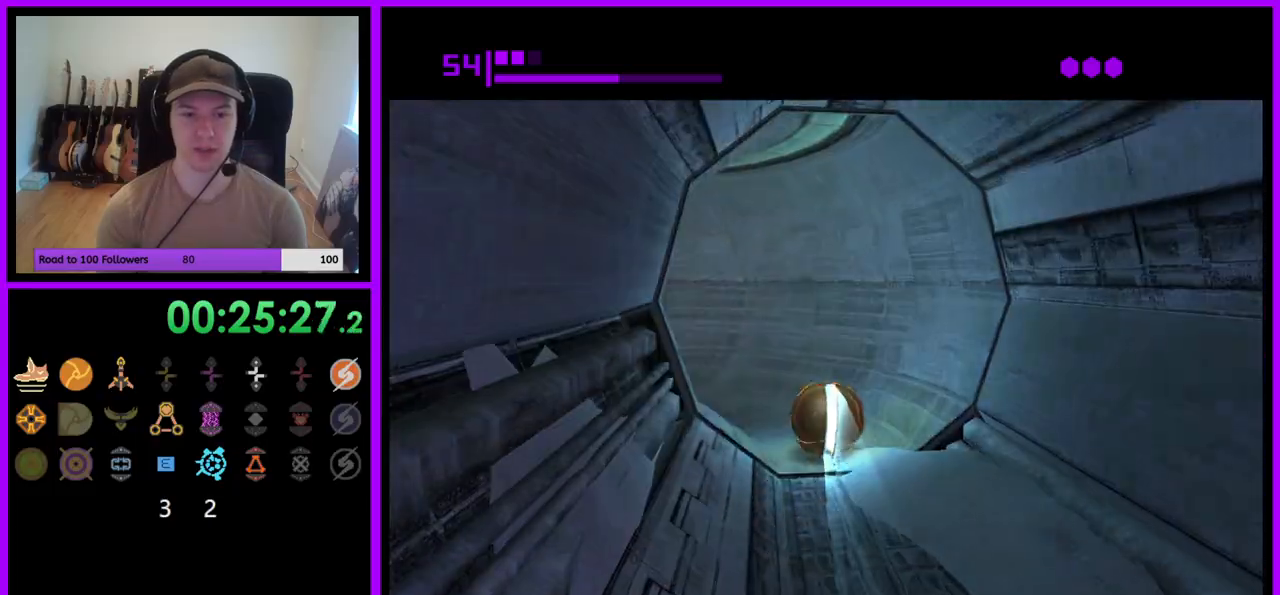
{"buttons": [], "left_stick": "left", "right_stick": "center", "events": [[233, "left_stick", "left"]]}
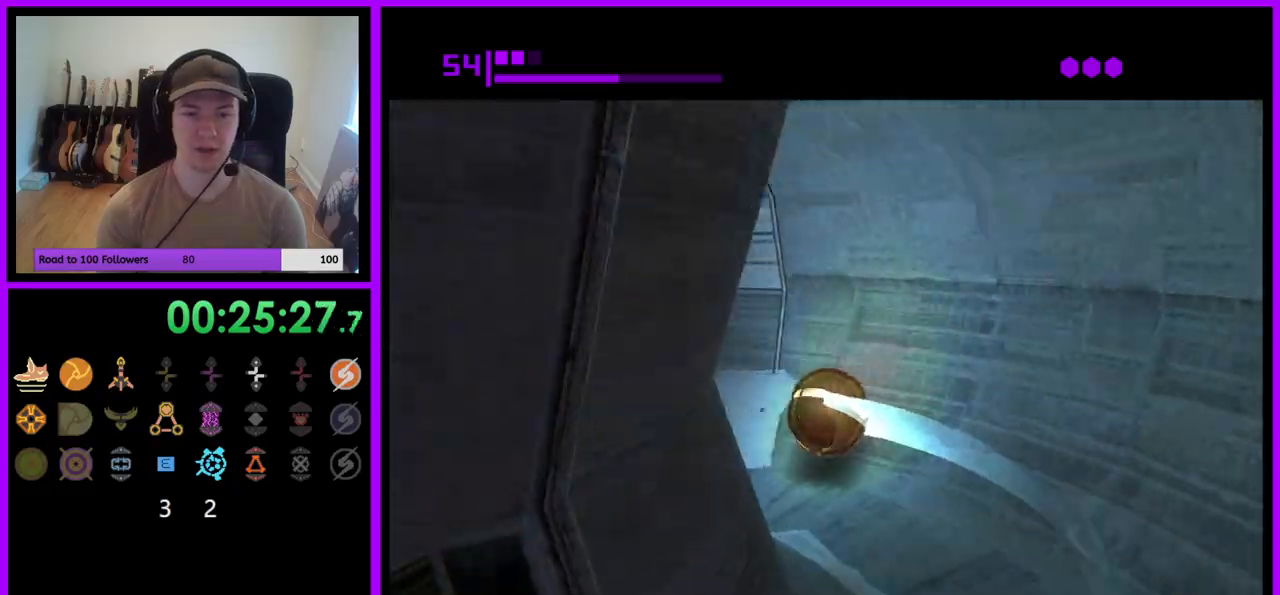
{"buttons": [], "left_stick": "up", "right_stick": "center", "events": [[117, "left_stick", "up-left"], [350, "left_stick", "up"]]}
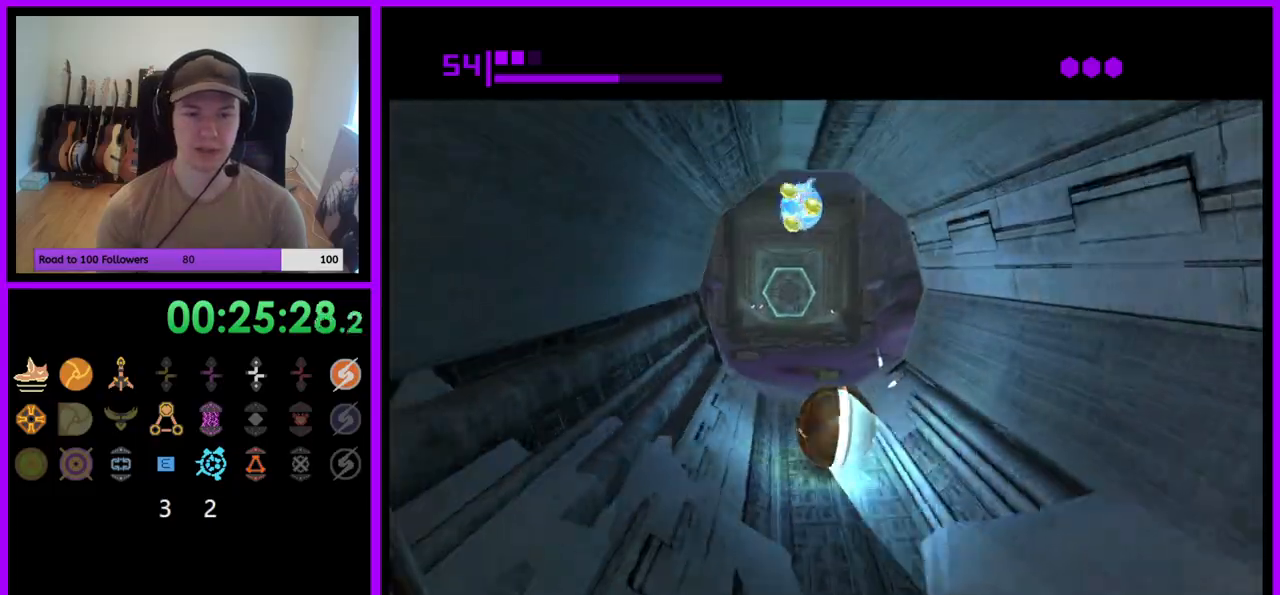
{"buttons": [], "left_stick": "up", "right_stick": "center", "events": []}
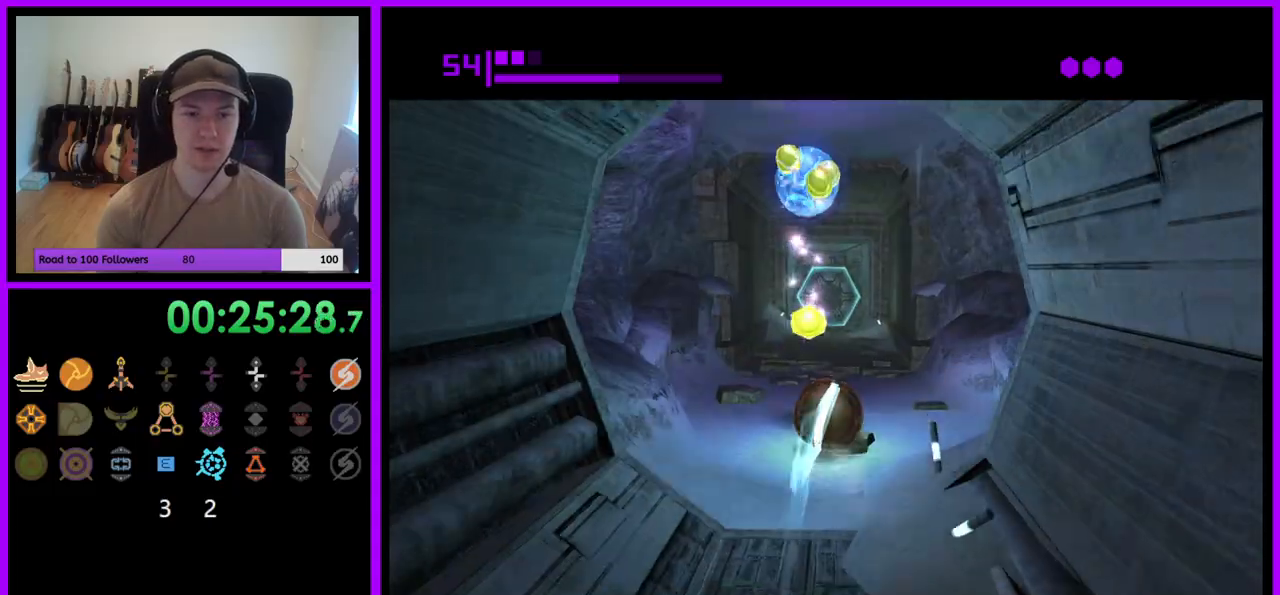
{"buttons": ["X"], "left_stick": "up", "right_stick": "center", "events": [[300, "left_stick", "up-left"], [433, "left_stick", "up"], [450, "X", "down"]]}
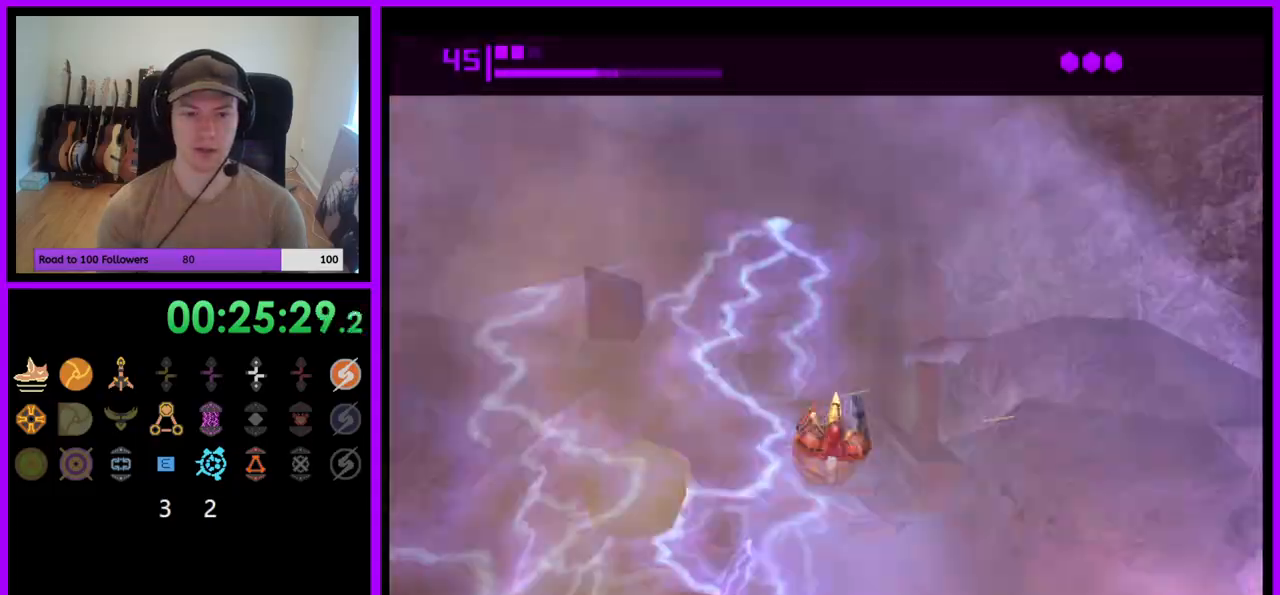
{"buttons": [], "left_stick": "up", "right_stick": "center"}
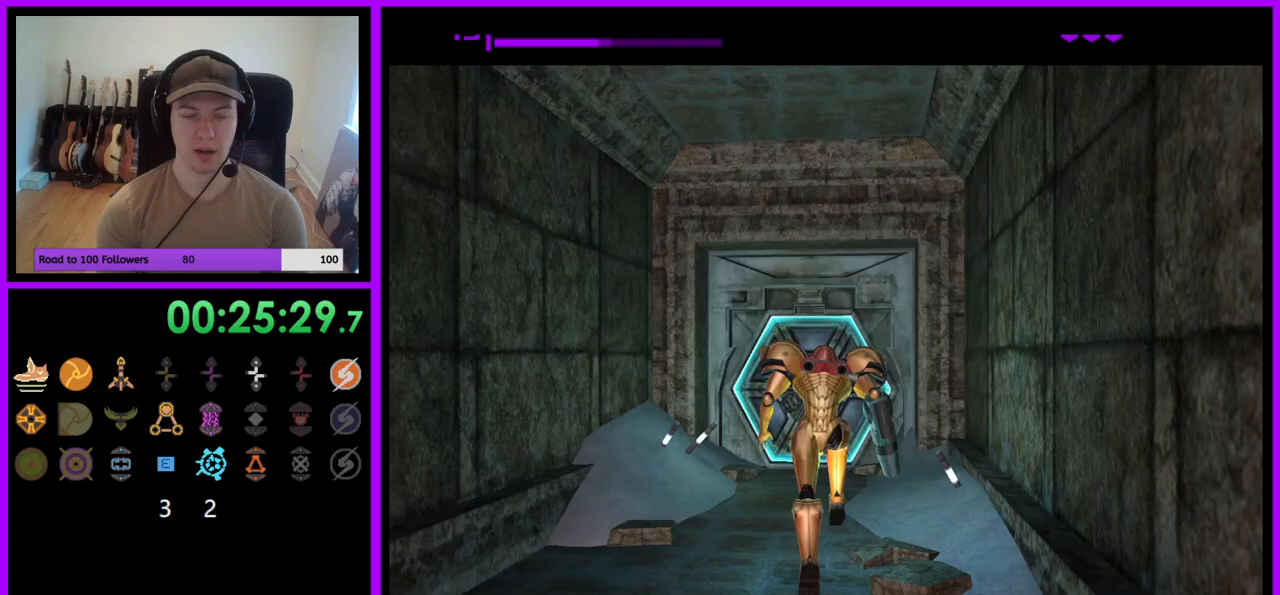
{"buttons": [], "left_stick": "up", "right_stick": "center", "events": [[17, "A", "down"], [133, "A", "up"]]}
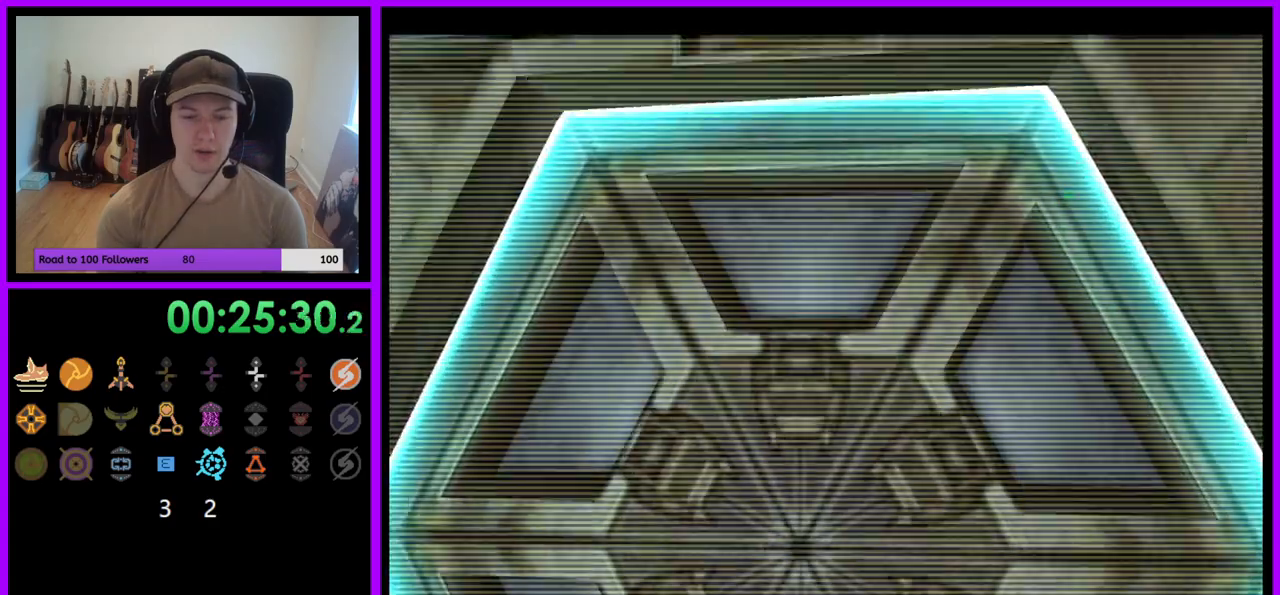
{"buttons": ["A"], "left_stick": "center", "right_stick": "center", "events": [[33, "left_stick", "center"], [117, "A", "down"], [150, "left_stick", "down"], [217, "A", "up"], [317, "A", "down"], [317, "left_stick", "center"], [383, "A", "up"], [483, "A", "down"]]}
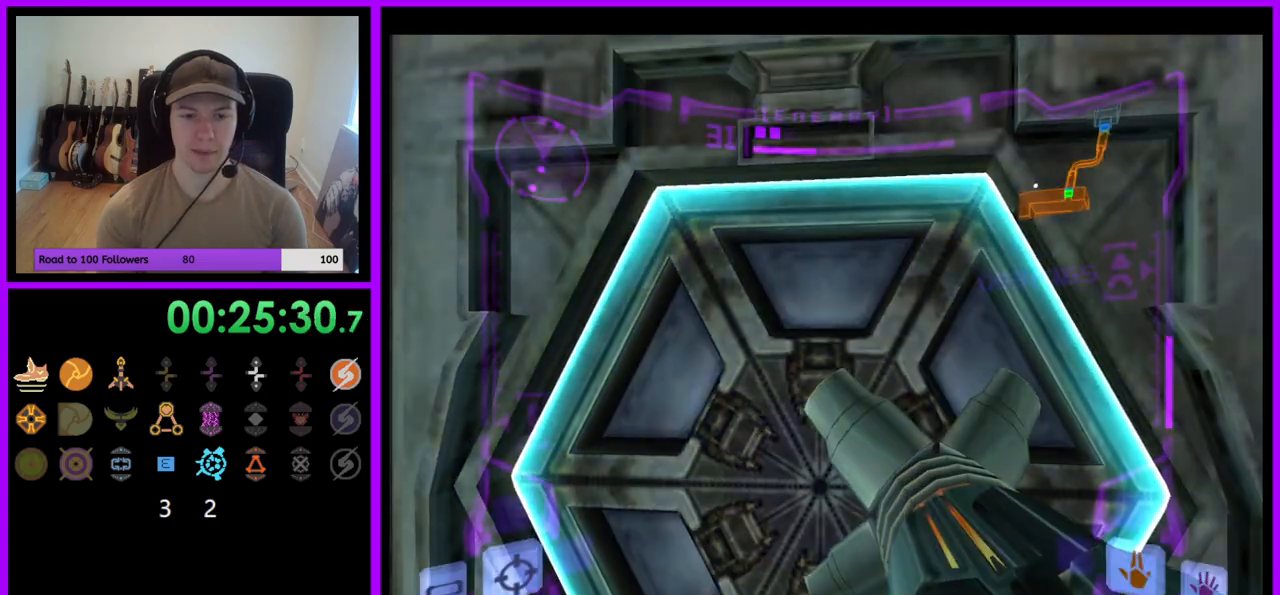
{"buttons": [], "left_stick": "center", "right_stick": "center", "events": [[33, "A", "up"], [183, "A", "down"], [267, "A", "up"], [433, "A", "down"], [500, "A", "up"]]}
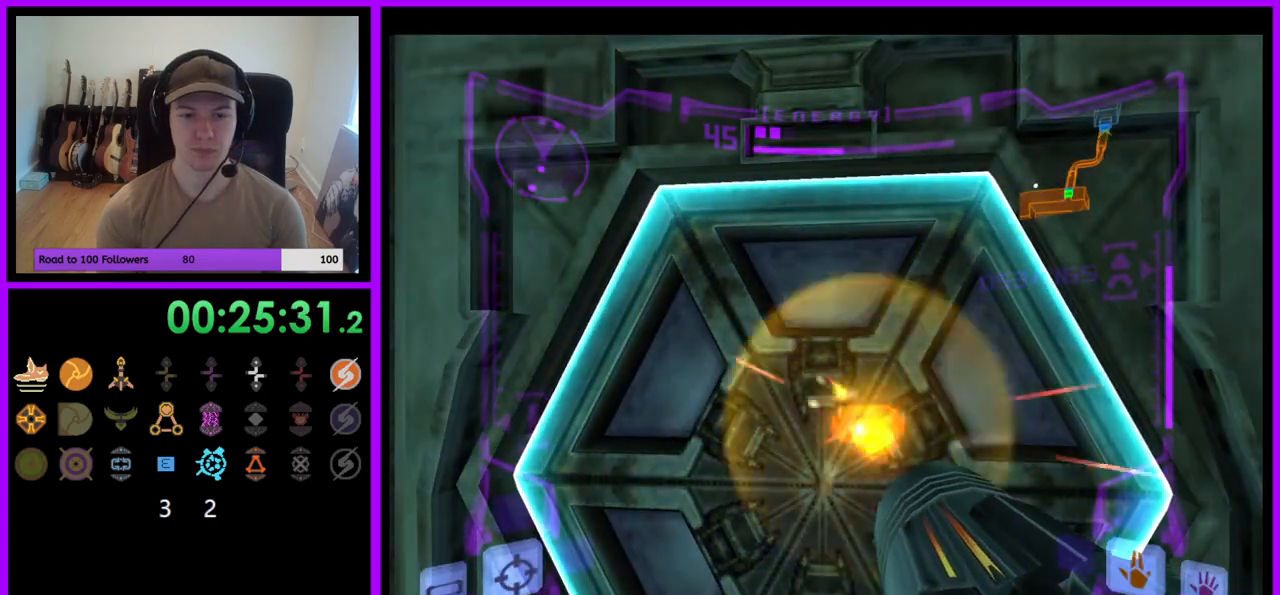
{"buttons": ["L1"], "left_stick": "up", "right_stick": "center", "events": [[117, "A", "down"], [167, "A", "up"], [367, "left_stick", "up"], [417, "L1", "down"]]}
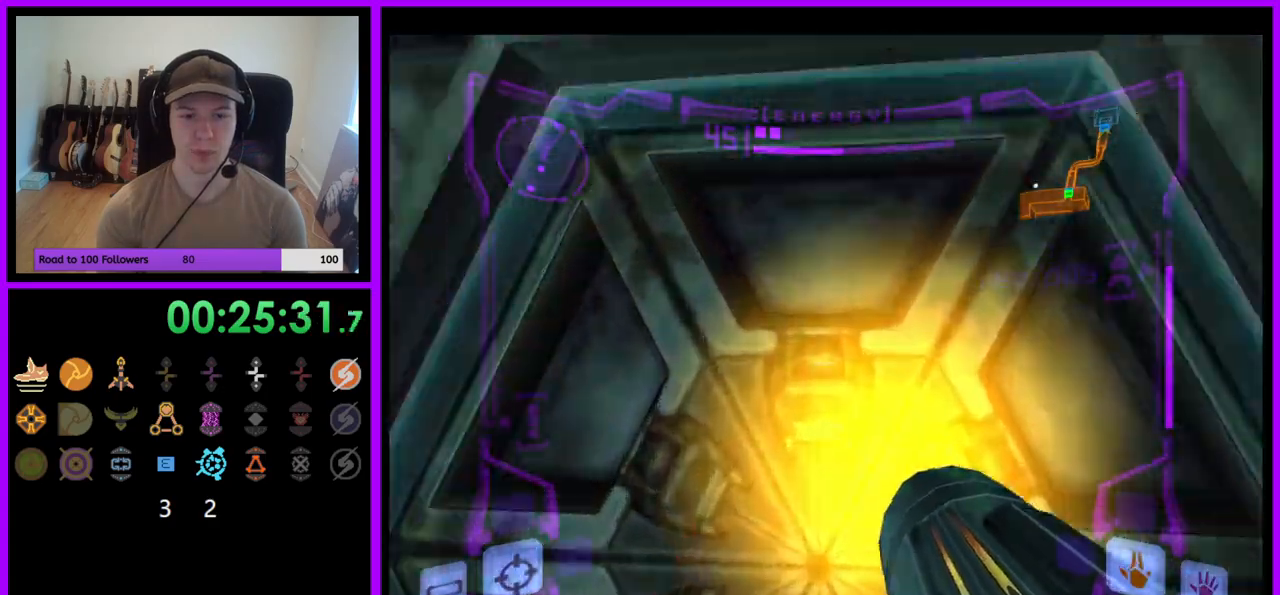
{"buttons": ["A", "L1"], "left_stick": "center", "right_stick": "center", "events": [[50, "left_stick", "center"], [117, "left_stick", "down"], [267, "left_stick", "center"], [483, "A", "down"]]}
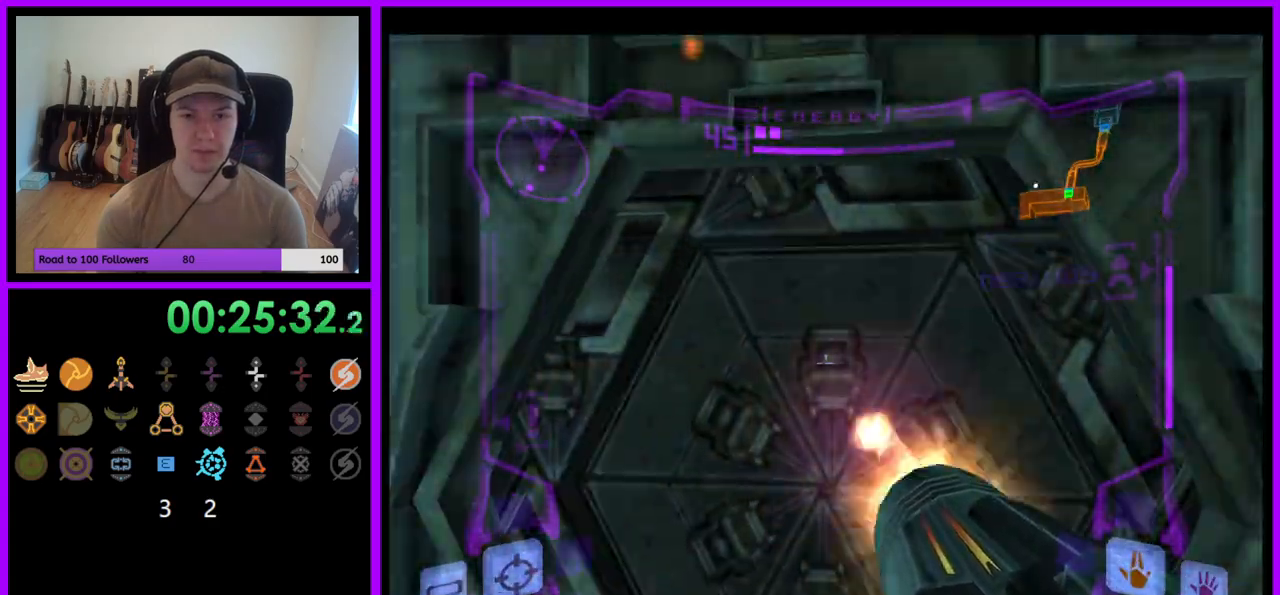
{"buttons": ["L1"], "left_stick": "up", "right_stick": "center", "events": [[67, "A", "up"], [150, "L1", "up"], [200, "left_stick", "up"], [400, "L1", "down"]]}
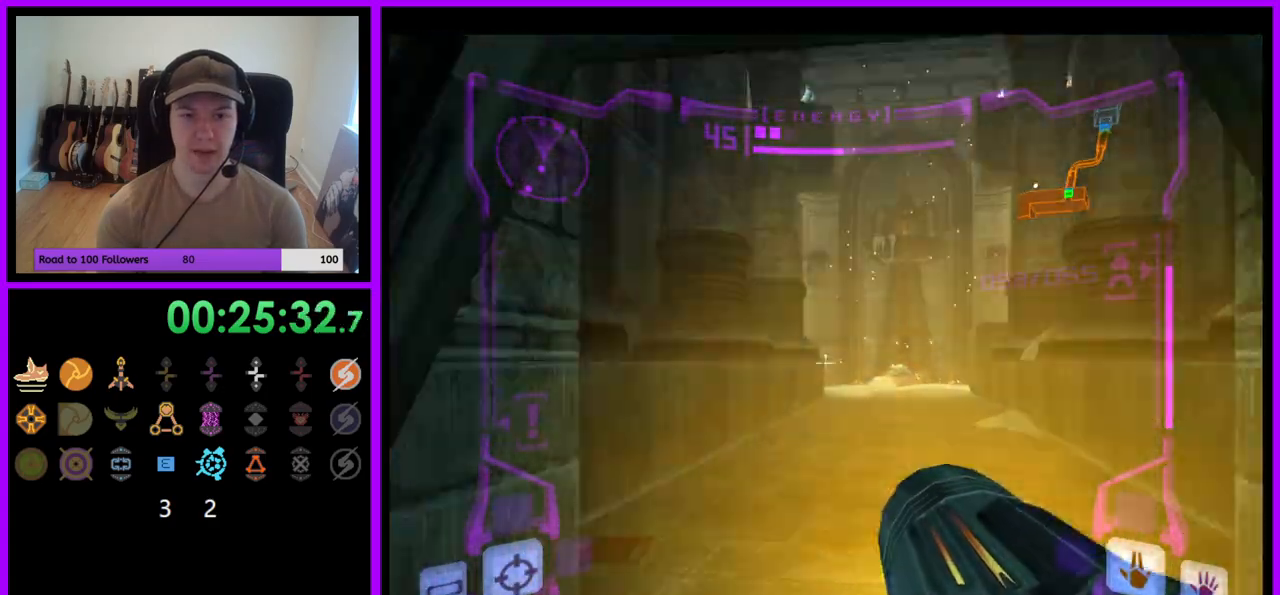
{"buttons": ["L1"], "left_stick": "up", "right_stick": "center", "events": [[300, "B", "down"], [433, "B", "up"]]}
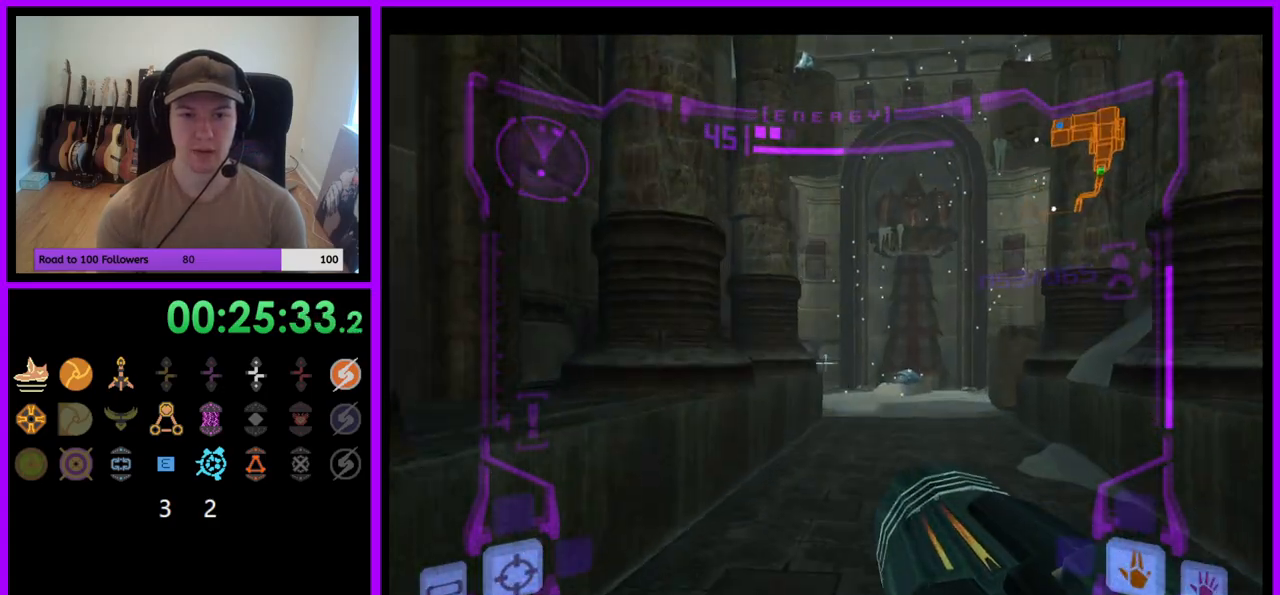
{"buttons": [], "left_stick": "up-right", "right_stick": "center", "events": [[67, "L1", "up"], [150, "left_stick", "up-right"]]}